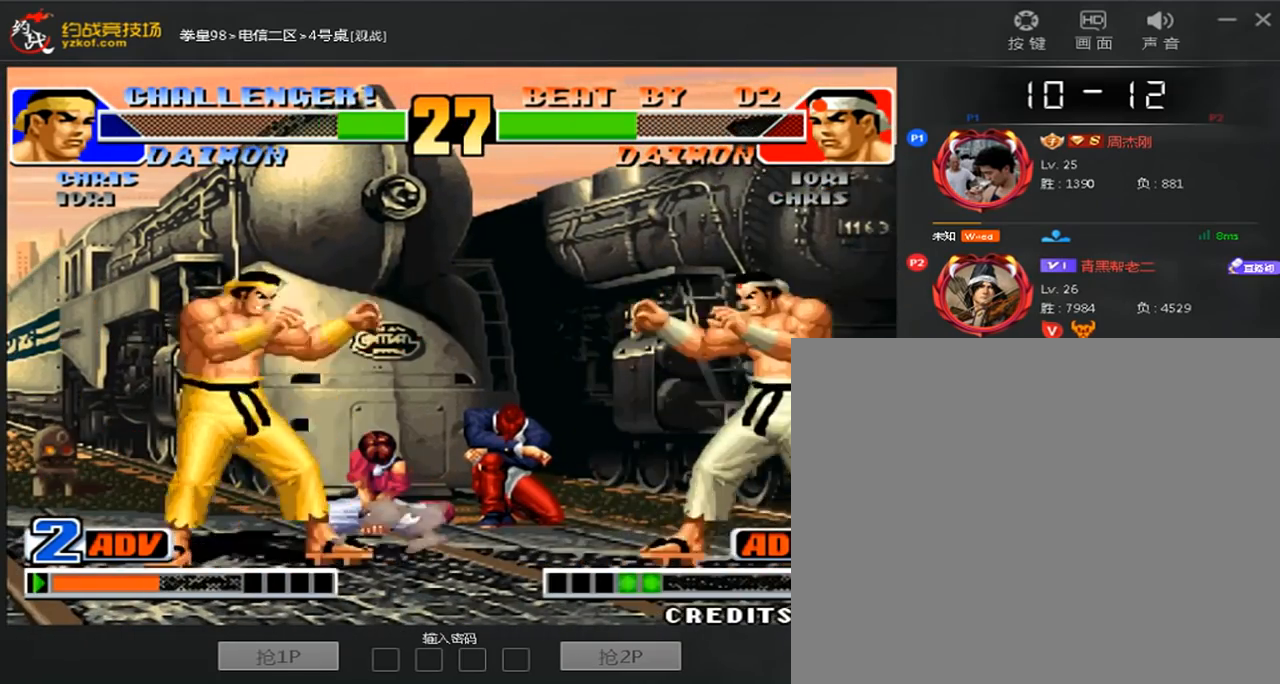
Gameplay with a controller (arcade stick); each line is a JSON object with the inputs held at the frame after it (dt_ms = milliseconds from this image to that frame). "events" lists button and stick changes between this image and that frame as [ms after this image, input, new state], when the widget could be followed in between. Not read: L3 R3.
{"dt_ms": 520, "buttons": [], "left_stick": "center", "events": [[160, "C", "down"], [280, "left_stick", "center"], [320, "C", "up"]]}
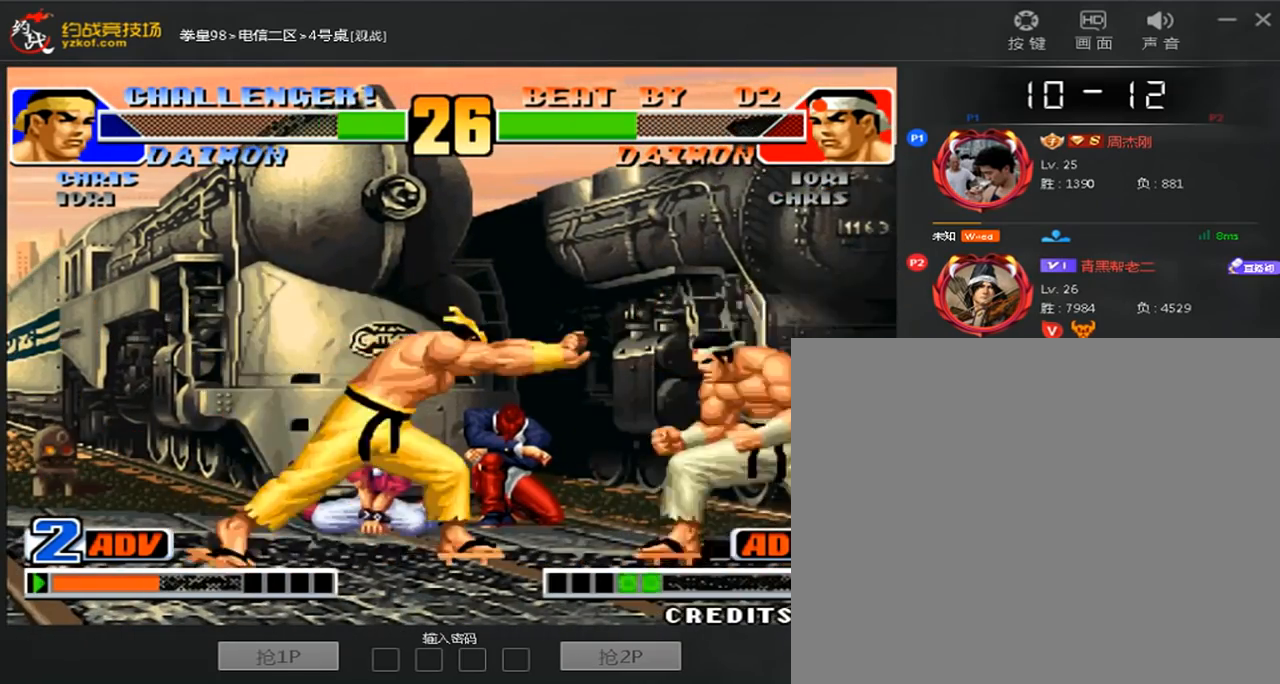
{"dt_ms": 480, "buttons": [], "left_stick": "left", "events": [[40, "left_stick", "left"], [120, "left_stick", "down-left"], [280, "left_stick", "left"]]}
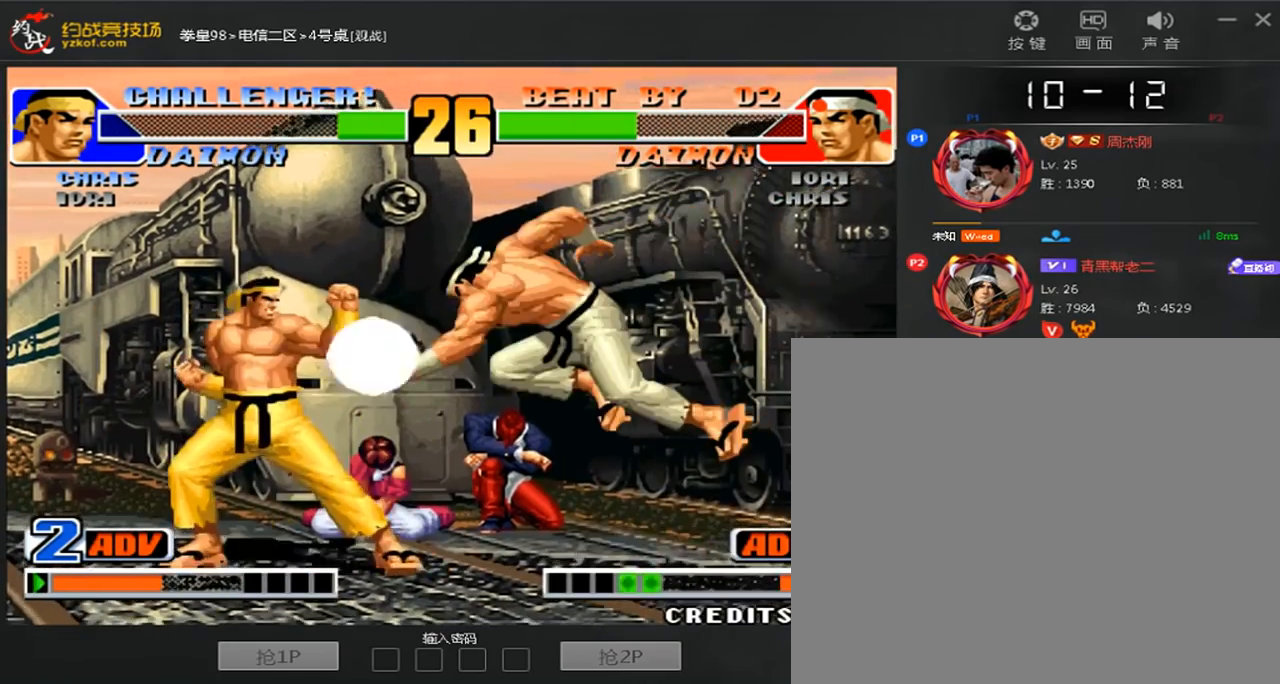
{"dt_ms": 520, "buttons": ["A"], "left_stick": "down-left", "events": [[80, "left_stick", "down-left"], [200, "left_stick", "left"], [440, "left_stick", "down-left"], [480, "A", "down"]]}
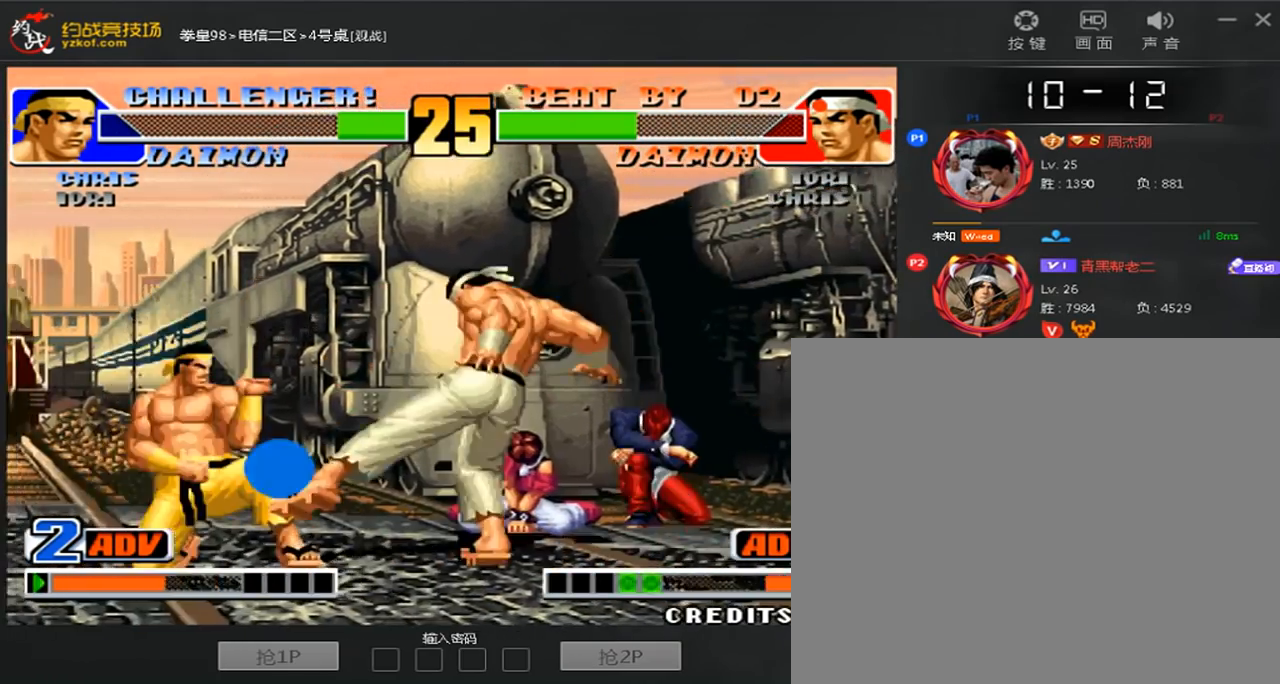
{"dt_ms": 480, "buttons": [], "left_stick": "left", "events": [[80, "A", "up"], [80, "left_stick", "right"], [160, "left_stick", "down-left"], [440, "left_stick", "left"]]}
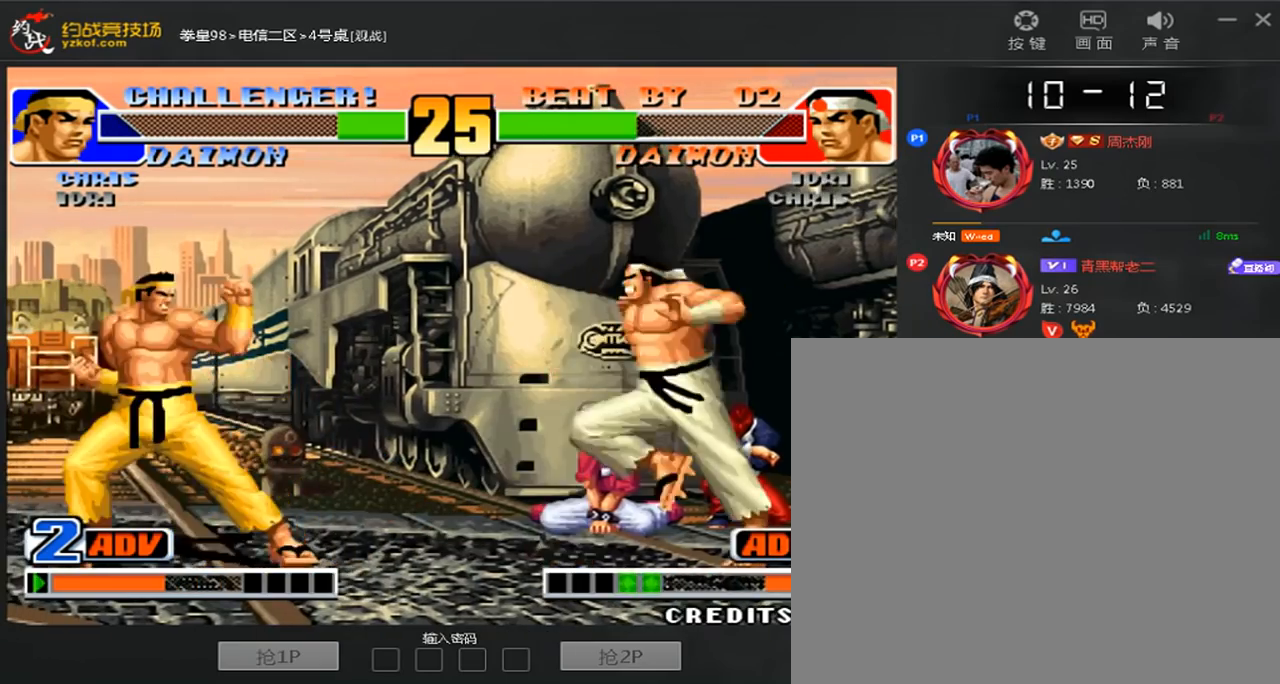
{"dt_ms": 520, "buttons": [], "left_stick": "left"}
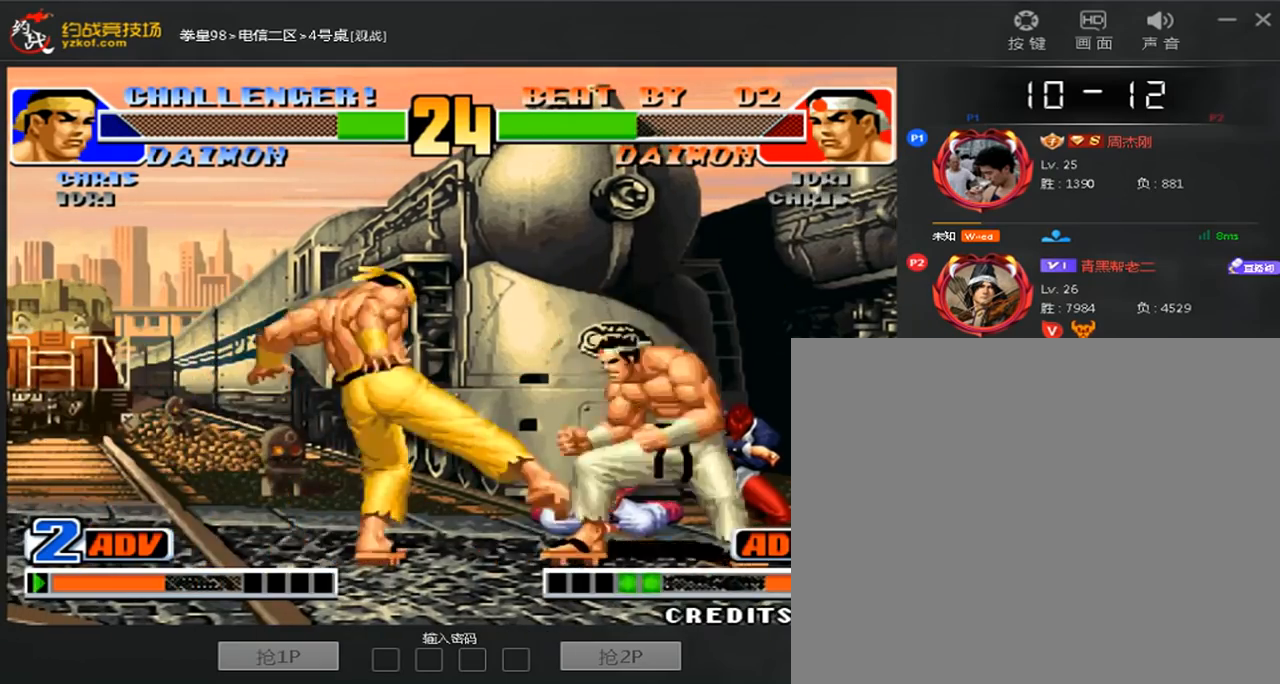
{"dt_ms": 480, "buttons": [], "left_stick": "left", "events": []}
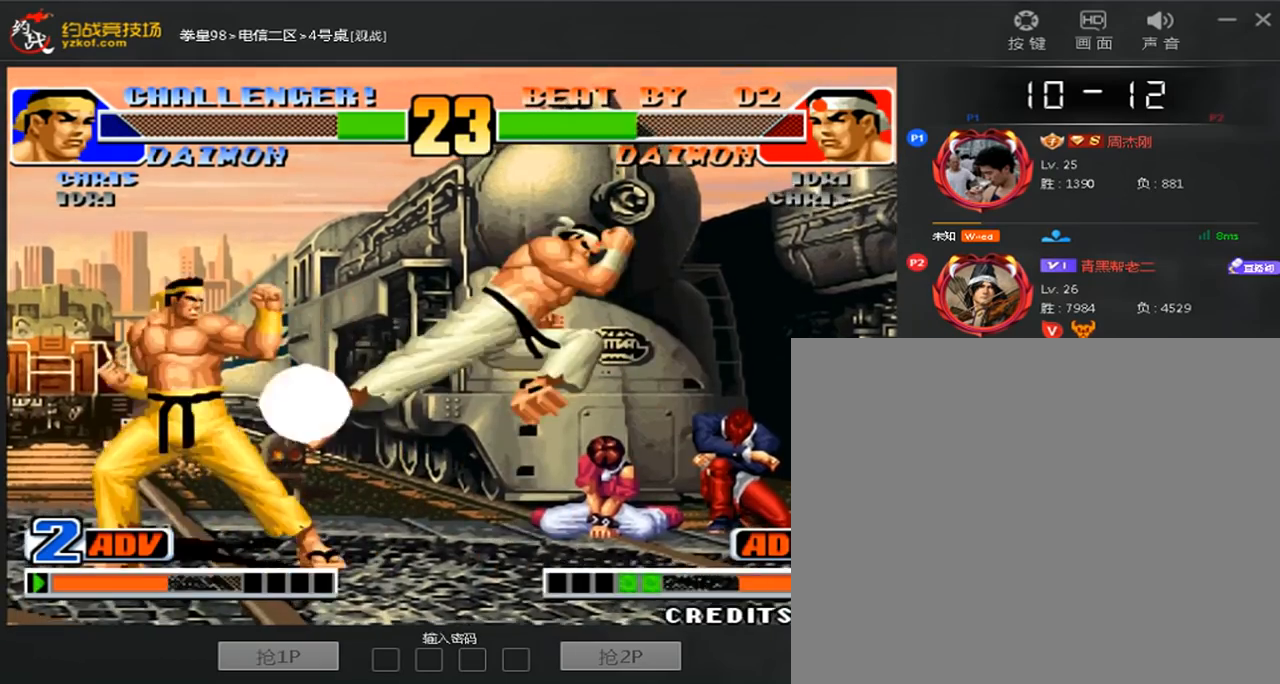
{"dt_ms": 520, "buttons": [], "left_stick": "down-left", "events": [[280, "A", "down"], [280, "left_stick", "down-left"], [440, "A", "up"]]}
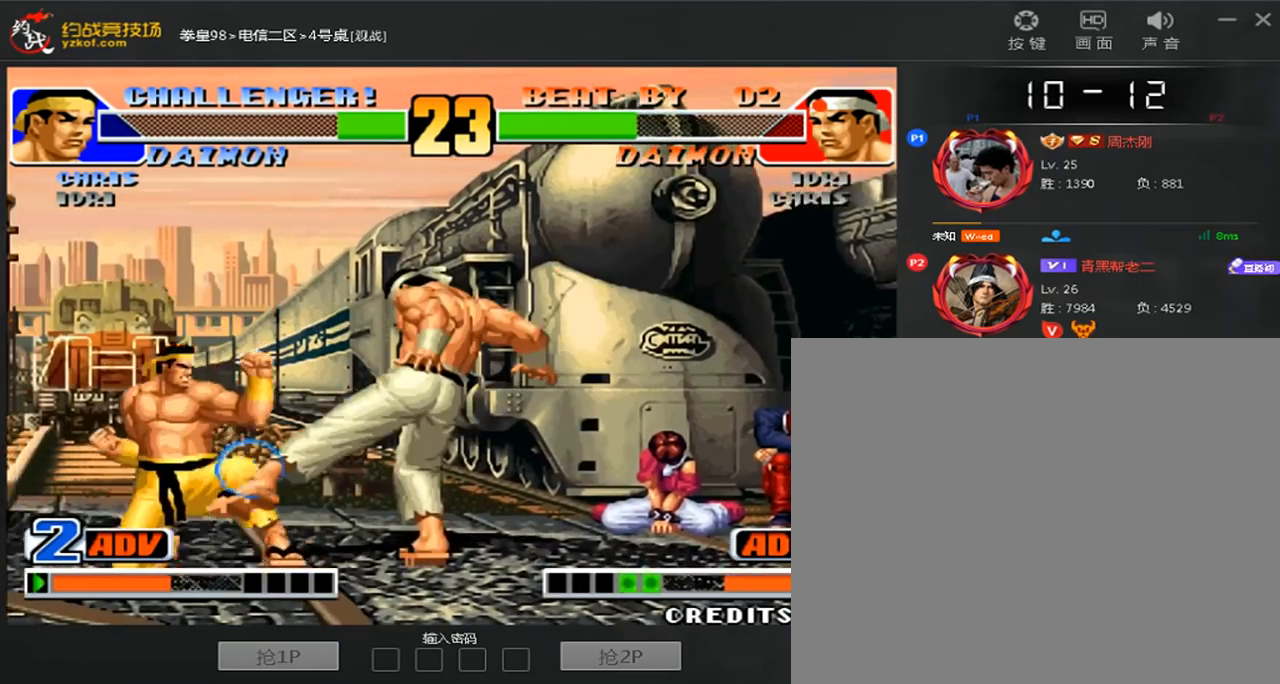
{"dt_ms": 480, "buttons": [], "left_stick": "down-left", "events": []}
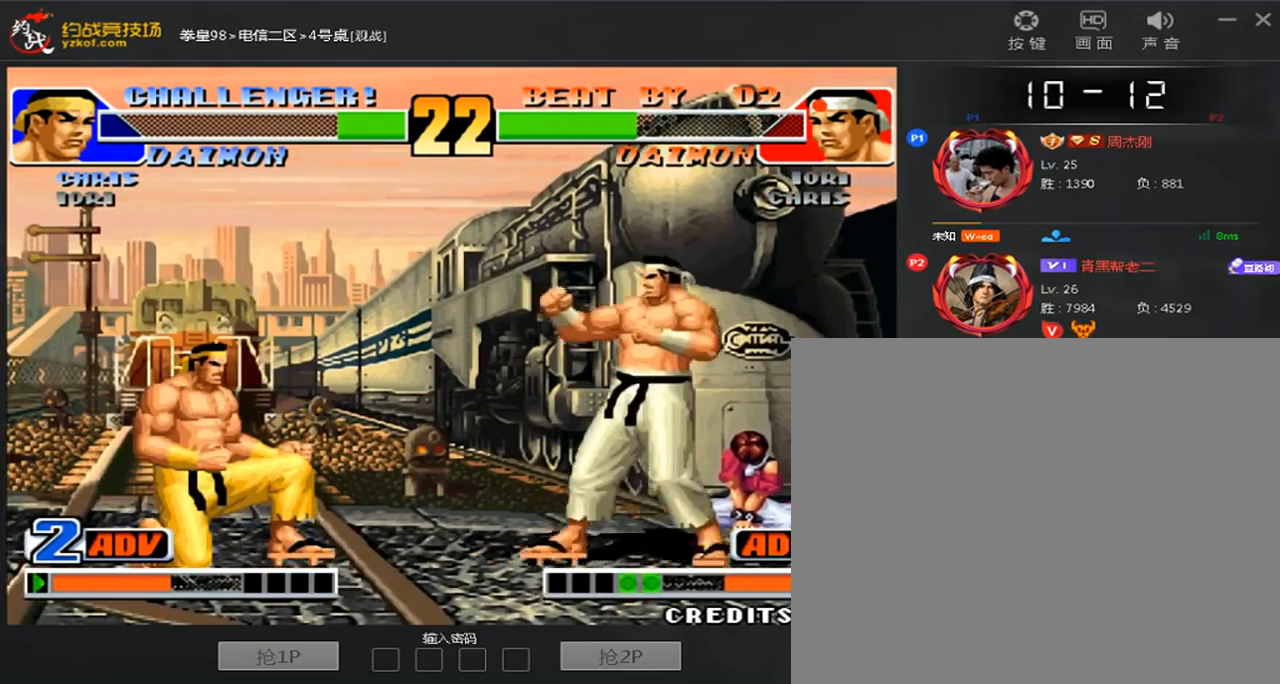
{"dt_ms": 520, "buttons": [], "left_stick": "left", "events": [[320, "left_stick", "right"], [480, "left_stick", "left"]]}
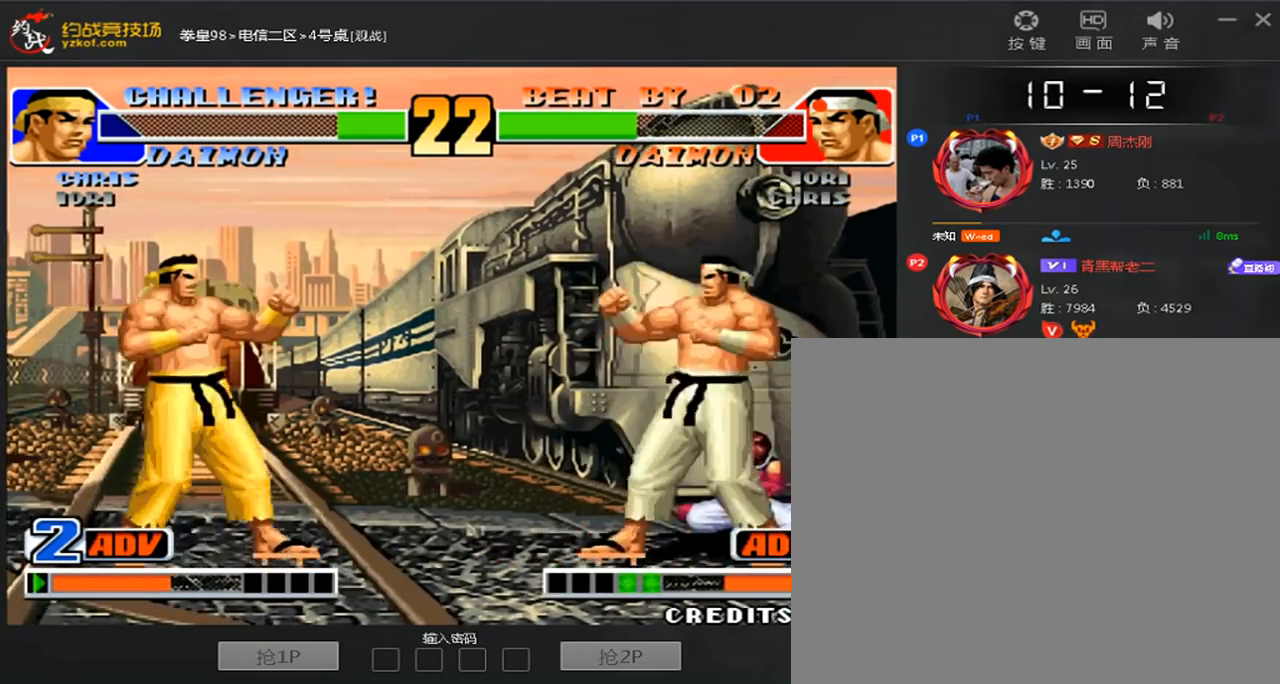
{"dt_ms": 480, "buttons": [], "left_stick": "left", "events": [[280, "left_stick", "right"], [480, "left_stick", "left"]]}
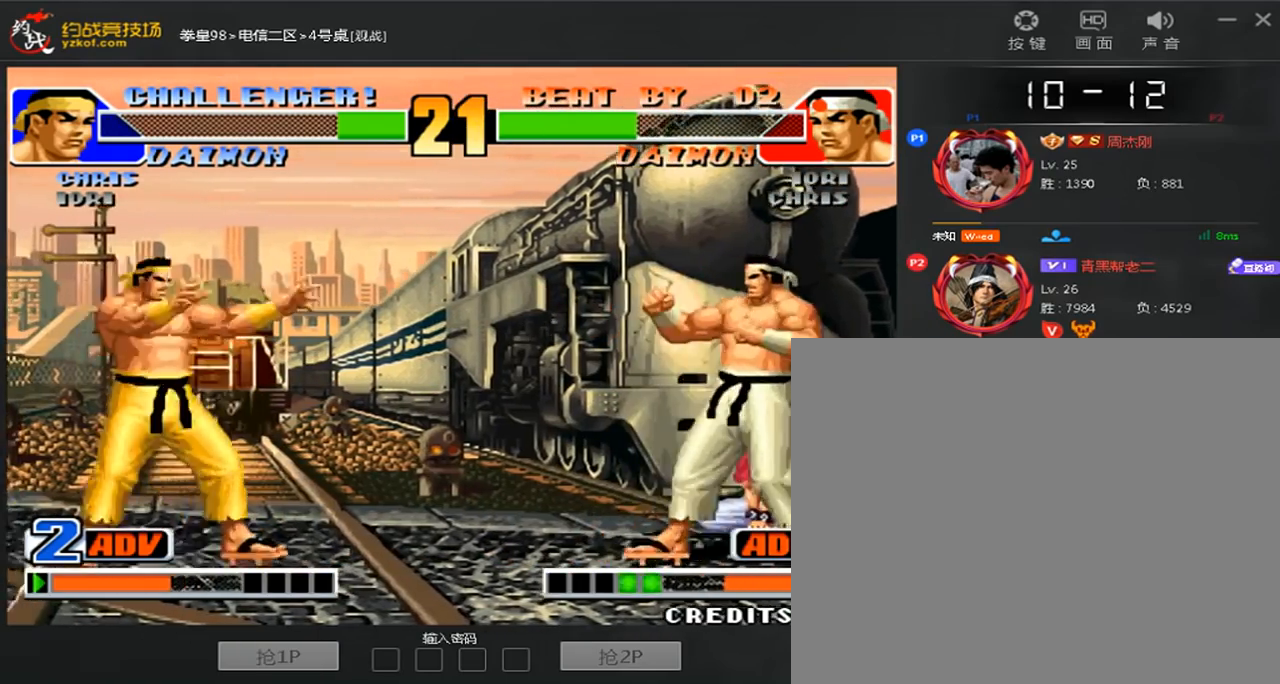
{"dt_ms": 1000, "buttons": [], "left_stick": "left"}
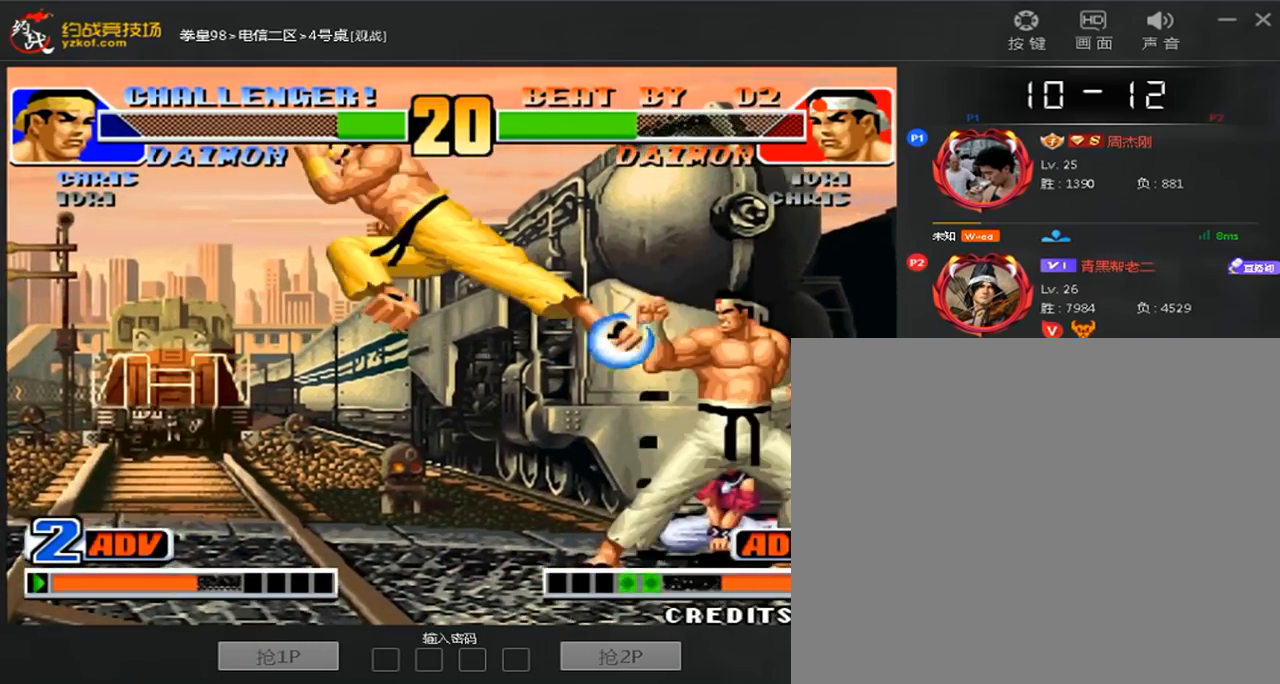
{"dt_ms": 1000, "buttons": [], "left_stick": "down-left"}
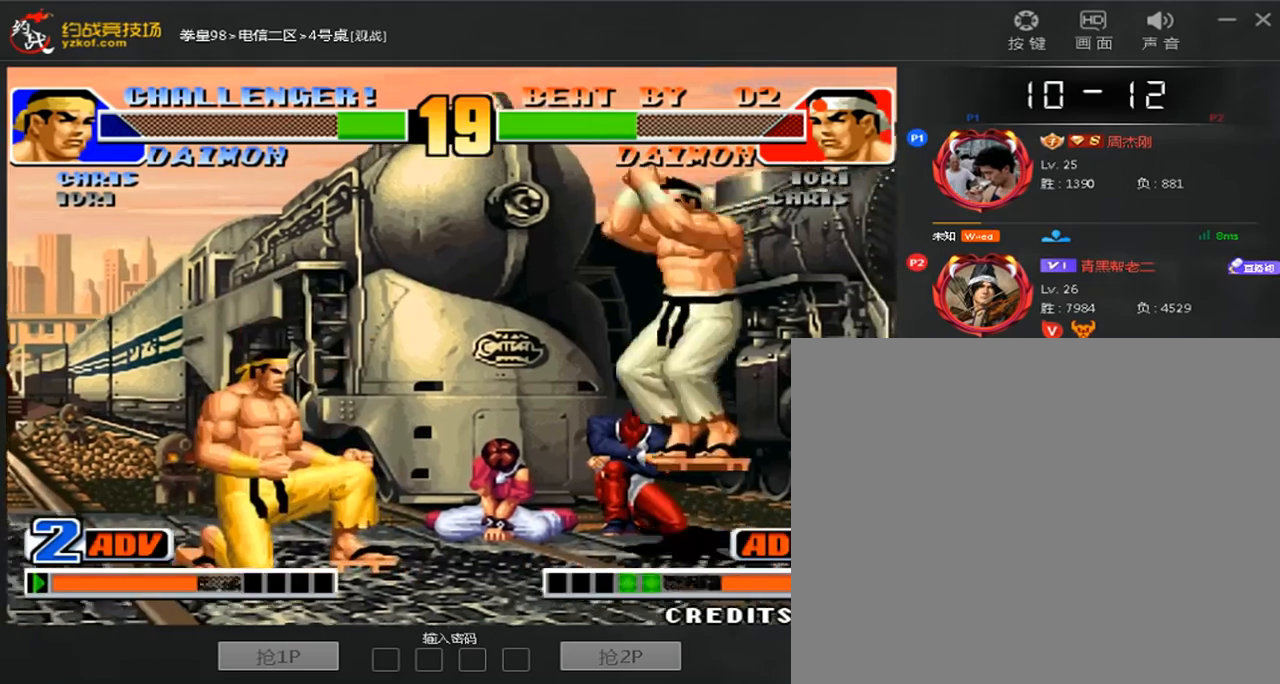
{"dt_ms": 520, "buttons": [], "left_stick": "right"}
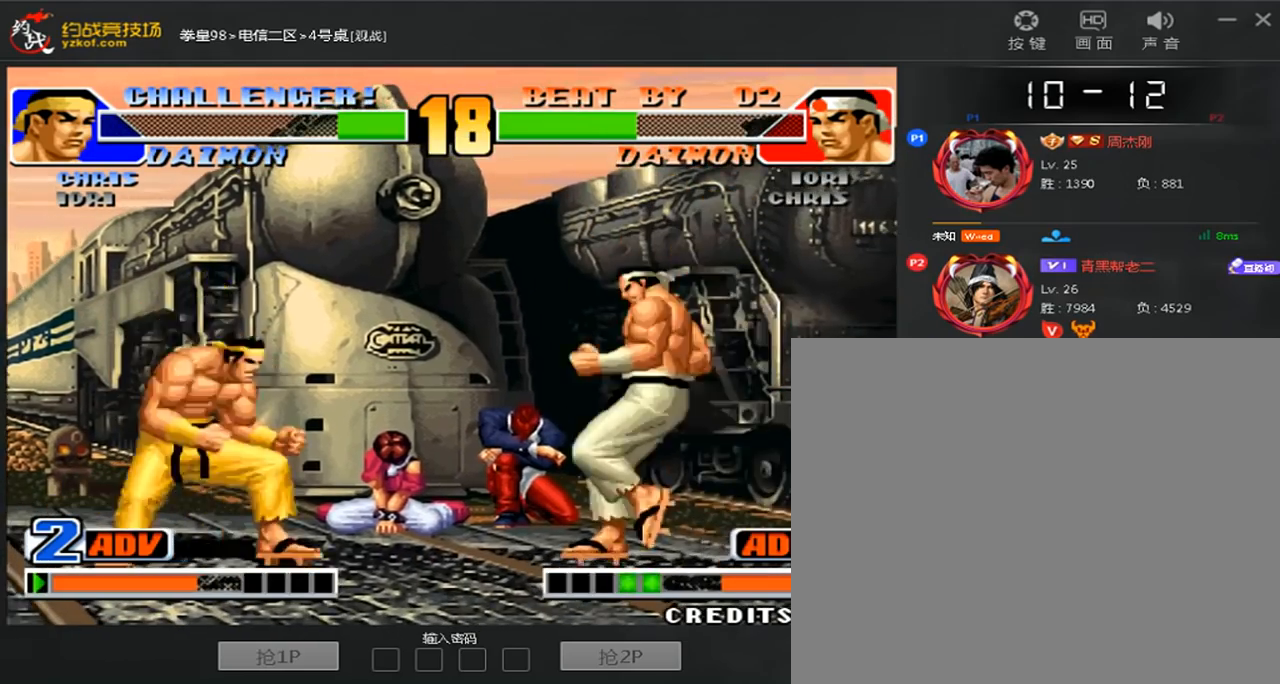
{"dt_ms": 480, "buttons": [], "left_stick": "left", "events": [[80, "B", "down"], [120, "left_stick", "center"], [280, "B", "up"], [480, "left_stick", "left"]]}
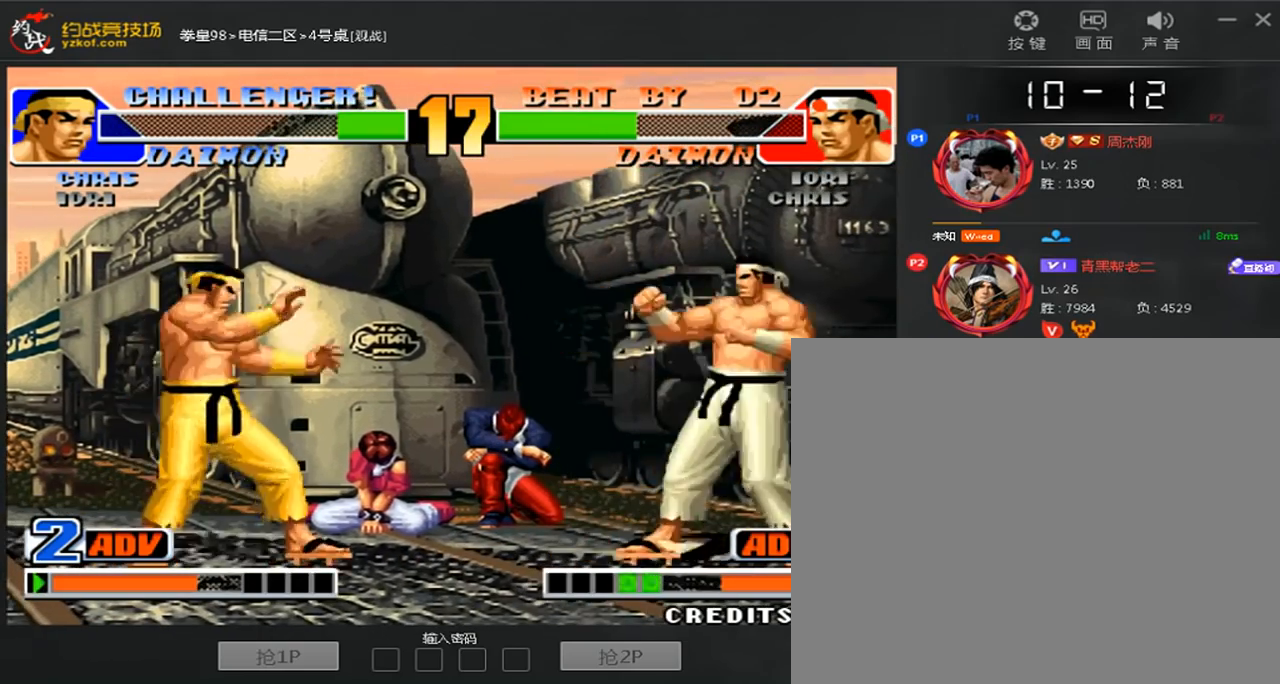
{"dt_ms": 520, "buttons": [], "left_stick": "right", "events": [[200, "left_stick", "right"], [320, "left_stick", "left"], [520, "left_stick", "right"]]}
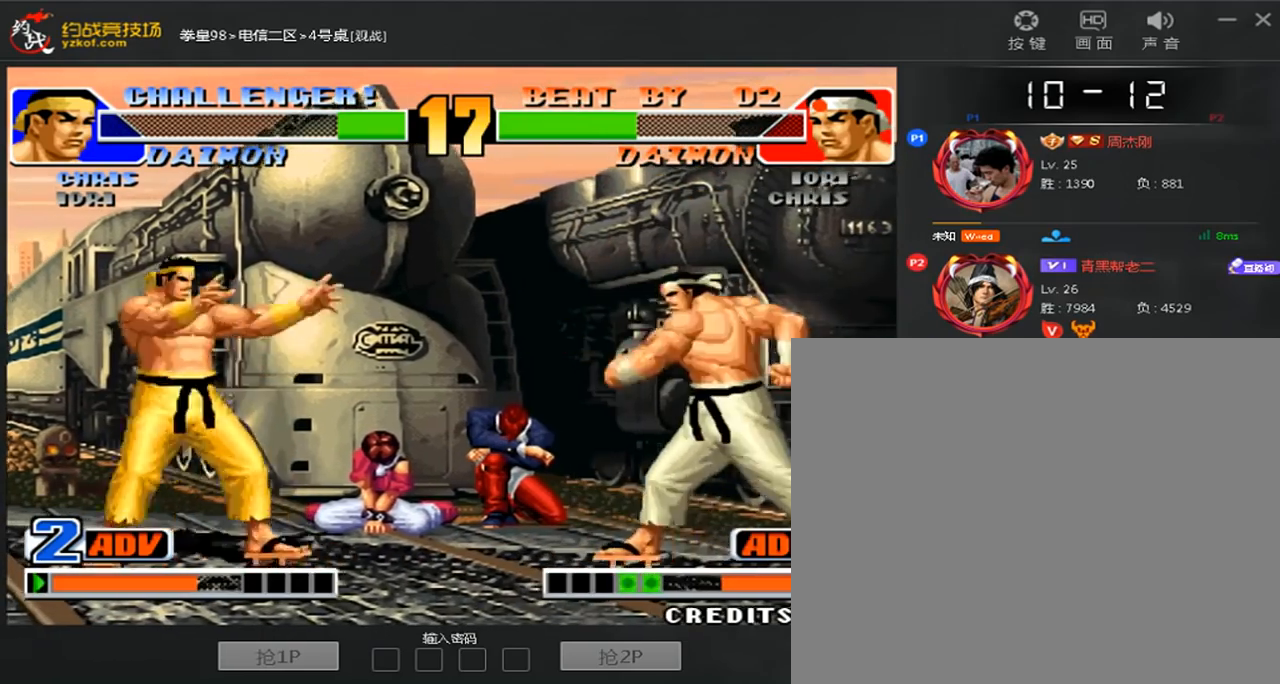
{"dt_ms": 480, "buttons": [], "left_stick": "center", "events": [[120, "C", "down"], [200, "left_stick", "center"], [320, "C", "up"]]}
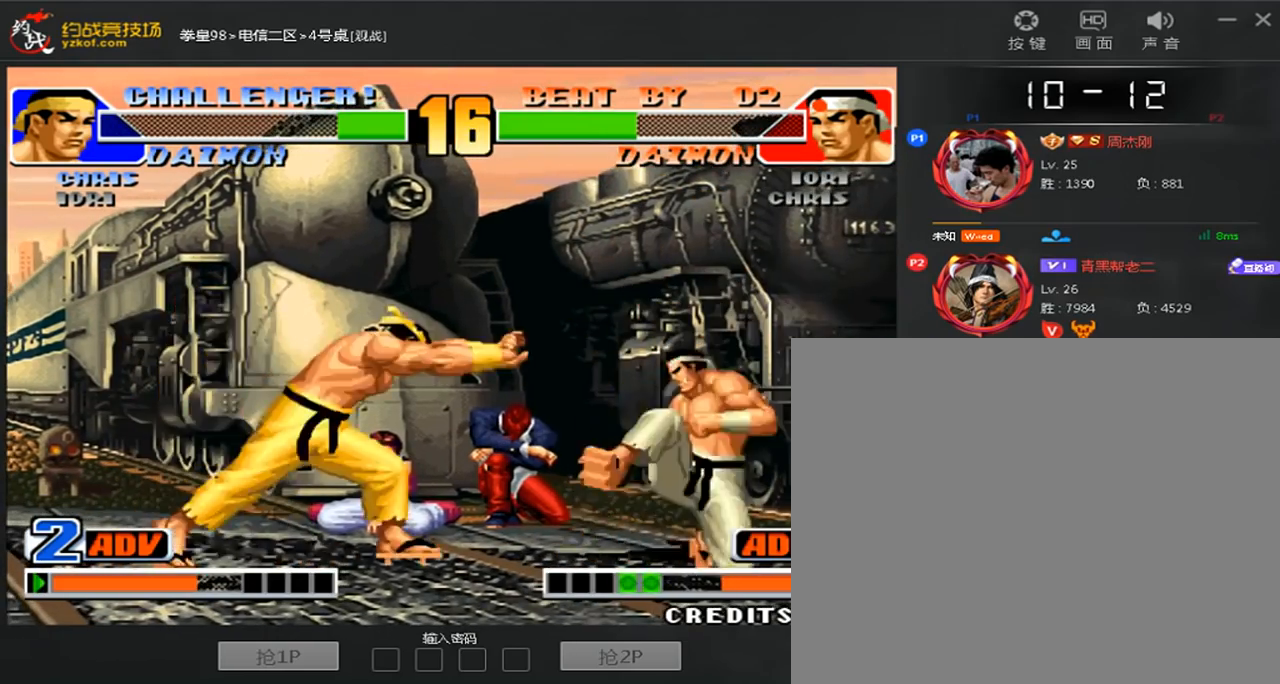
{"dt_ms": 520, "buttons": [], "left_stick": "left", "events": [[40, "left_stick", "left"], [120, "left_stick", "down-left"], [400, "left_stick", "left"]]}
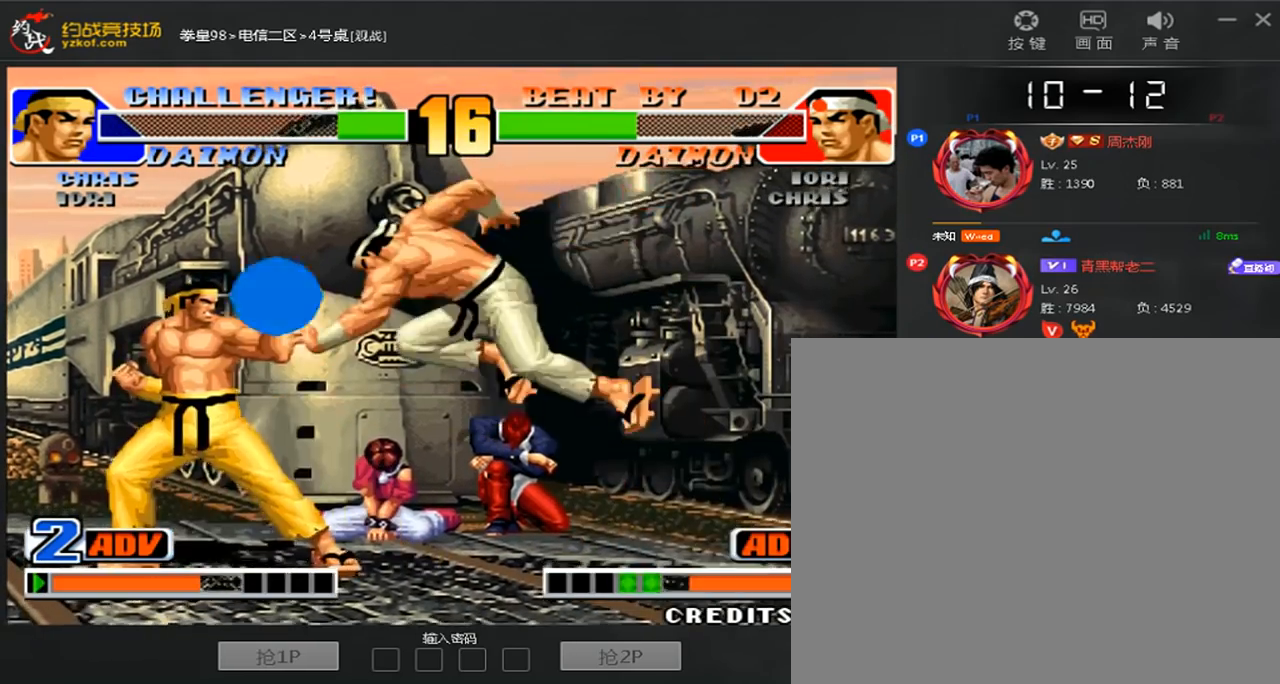
{"dt_ms": 480, "buttons": [], "left_stick": "down-left", "events": [[440, "left_stick", "down-left"]]}
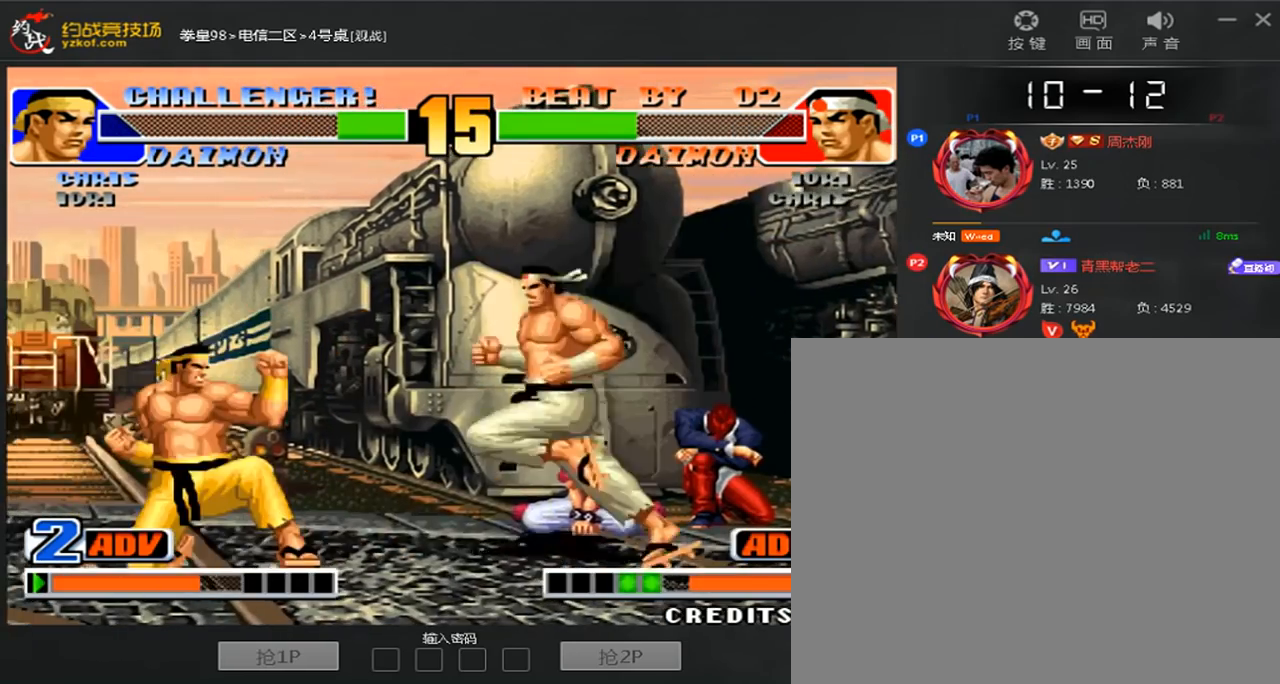
{"dt_ms": 520, "buttons": [], "left_stick": "down-left", "events": []}
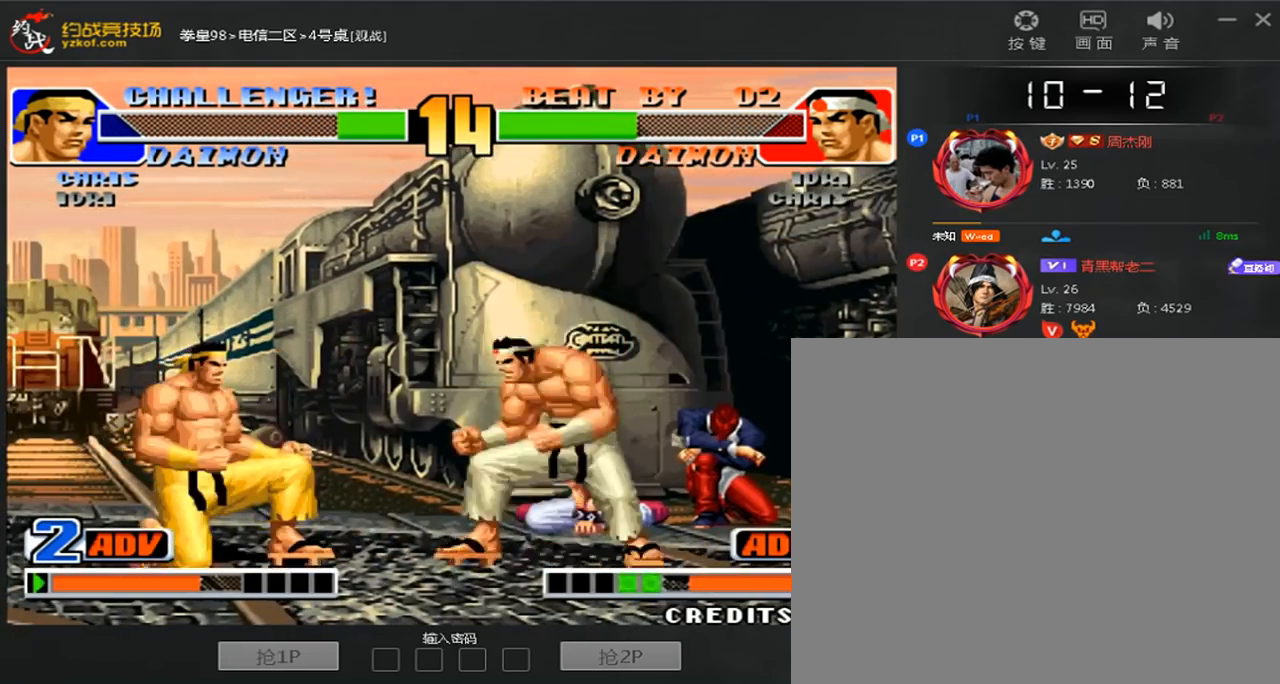
{"dt_ms": 480, "buttons": [], "left_stick": "left", "events": [[280, "left_stick", "left"]]}
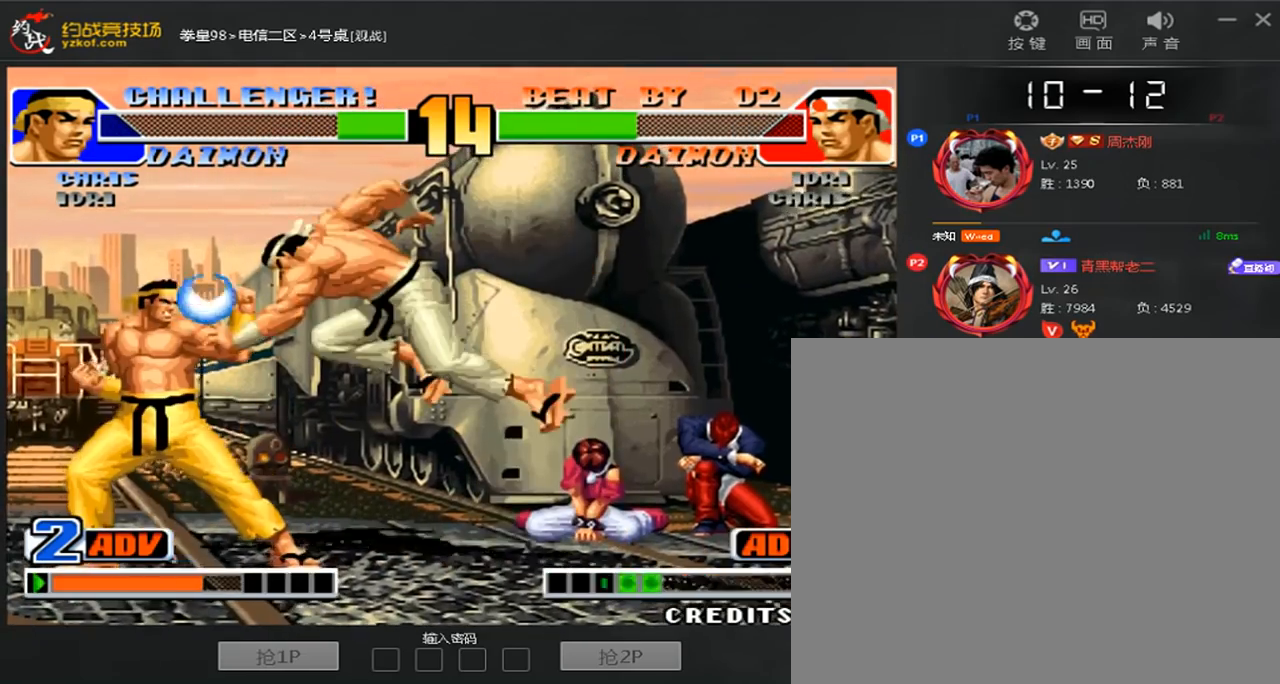
{"dt_ms": 520, "buttons": [], "left_stick": "down-left", "events": [[440, "left_stick", "down-left"]]}
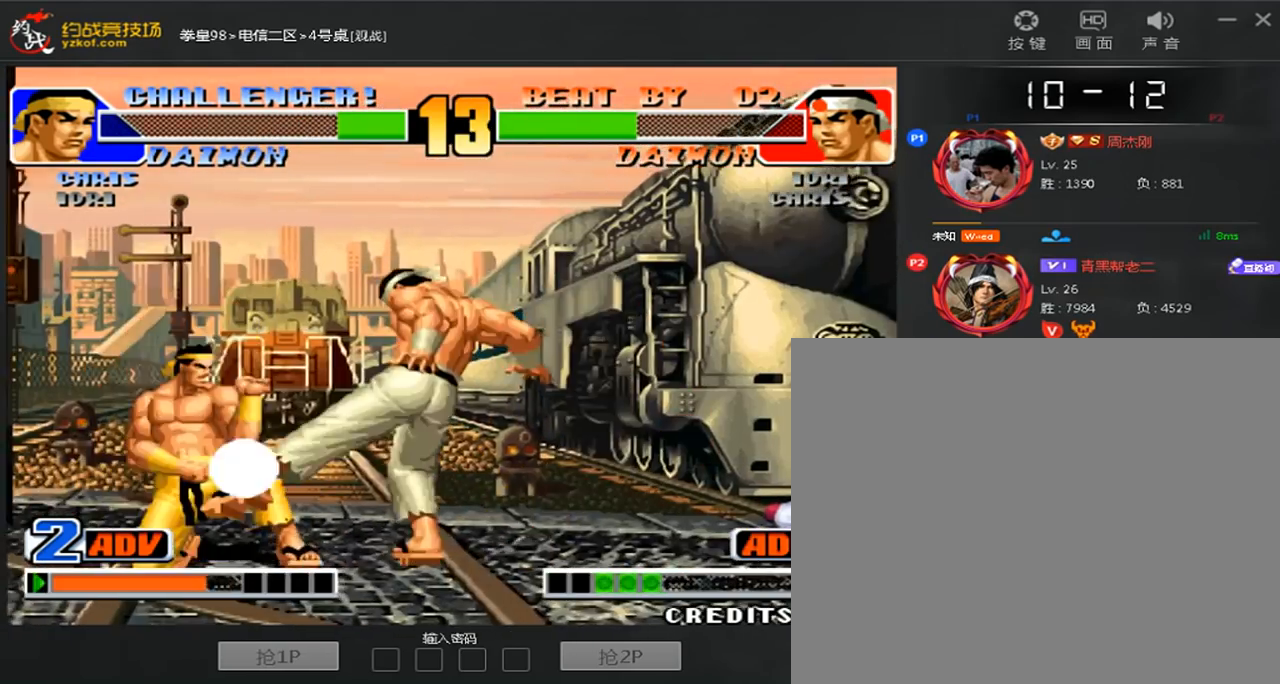
{"dt_ms": 480, "buttons": [], "left_stick": "center", "events": [[240, "left_stick", "center"], [280, "A", "down"], [280, "B", "down"], [400, "A", "up"], [400, "B", "up"]]}
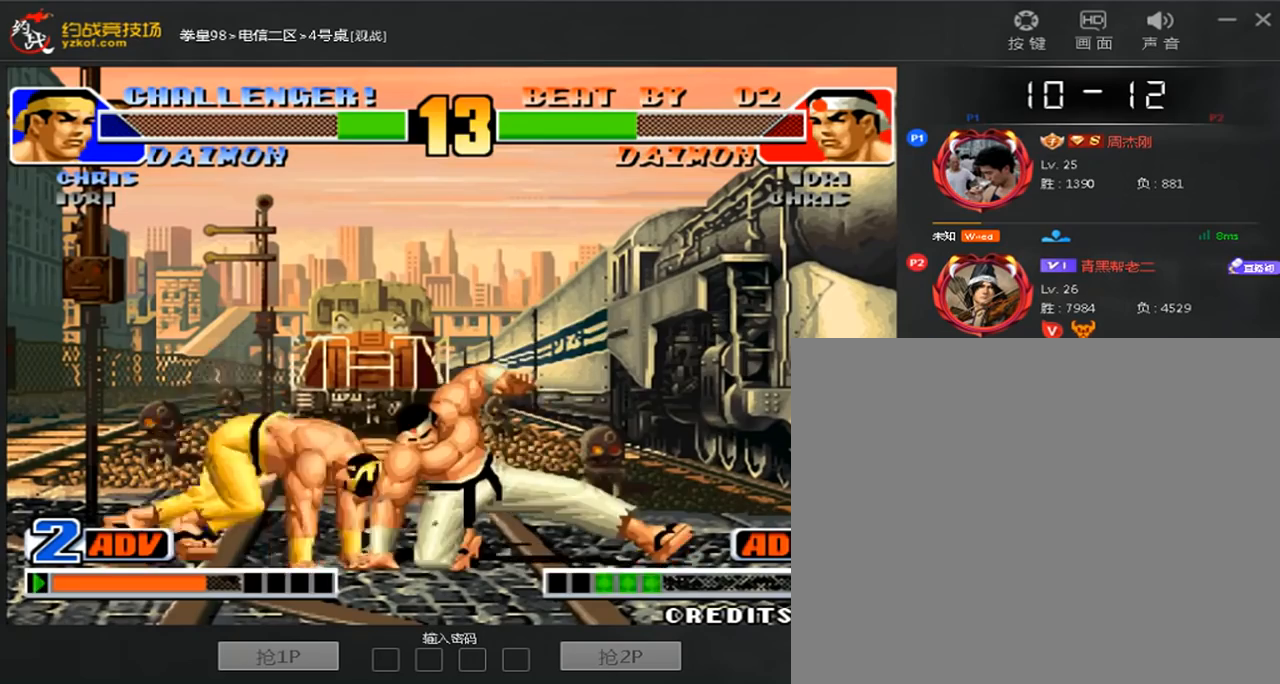
{"dt_ms": 520, "buttons": ["C"], "left_stick": "right", "events": [[160, "left_stick", "right"], [320, "left_stick", "center"], [360, "C", "down"], [440, "C", "up"], [480, "left_stick", "right"], [520, "C", "down"]]}
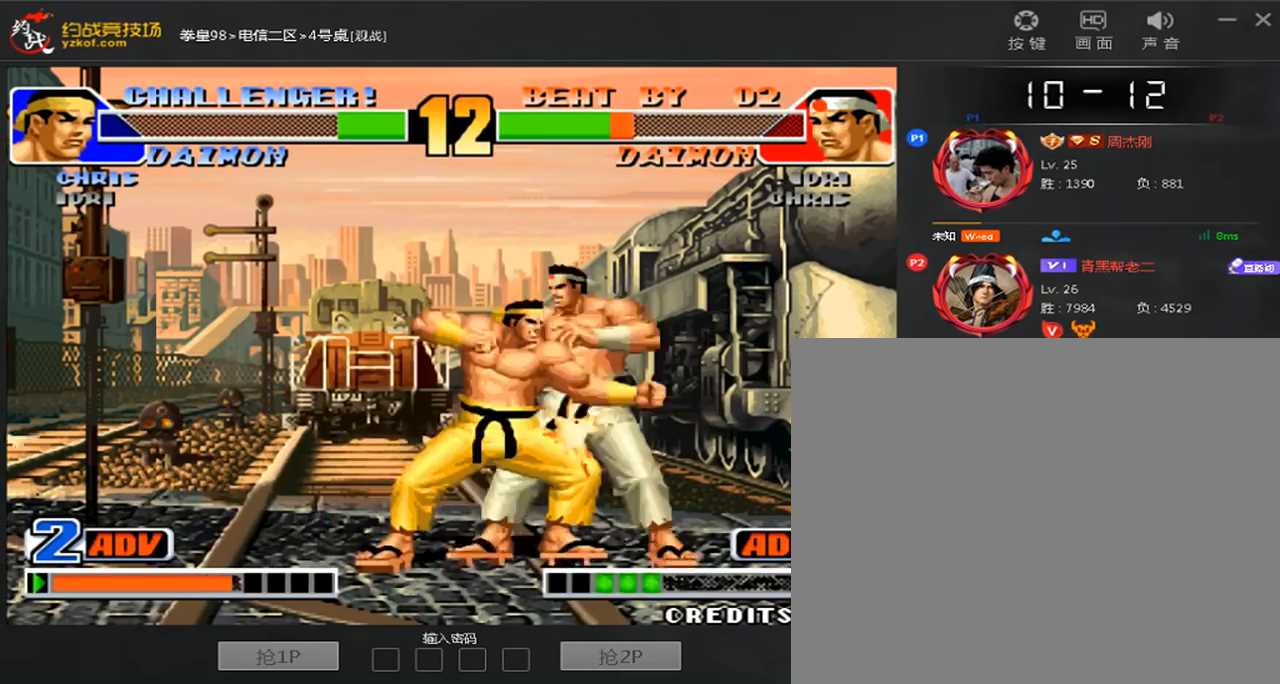
{"dt_ms": 480, "buttons": ["A"], "left_stick": "center", "events": [[40, "left_stick", "down-right"], [160, "C", "up"], [160, "left_stick", "down-left"], [360, "A", "down"], [440, "left_stick", "center"]]}
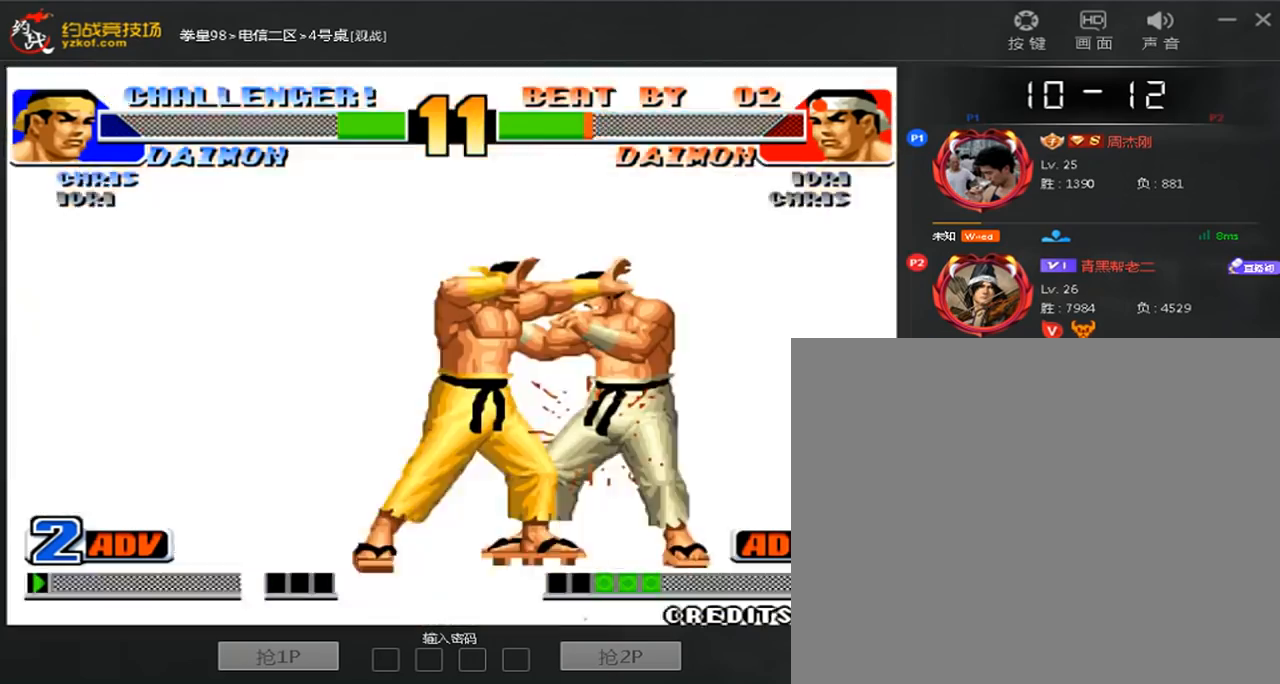
{"dt_ms": 520, "buttons": [], "left_stick": "center", "events": [[40, "A", "up"]]}